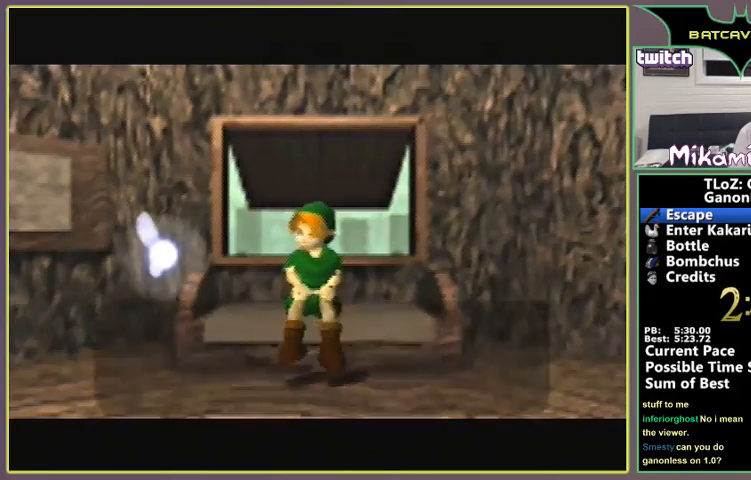
Gameplay with a controller (Nintendo layout); each line is a JSON object with the inputs held at the frame after it. "events" lists button and stick changes between this image and that frame as [ms after this image, input, new state], when the widget could be followed in between. Not read: L3 R3.
{"buttons": [], "left_stick": "down-right"}
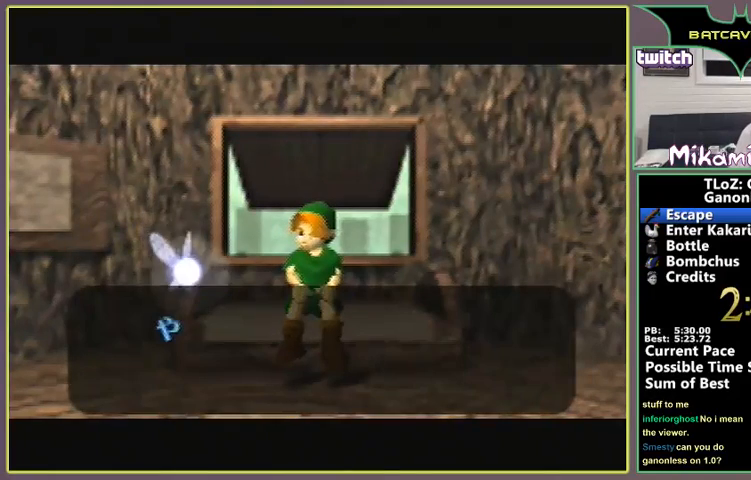
{"buttons": [], "left_stick": "center"}
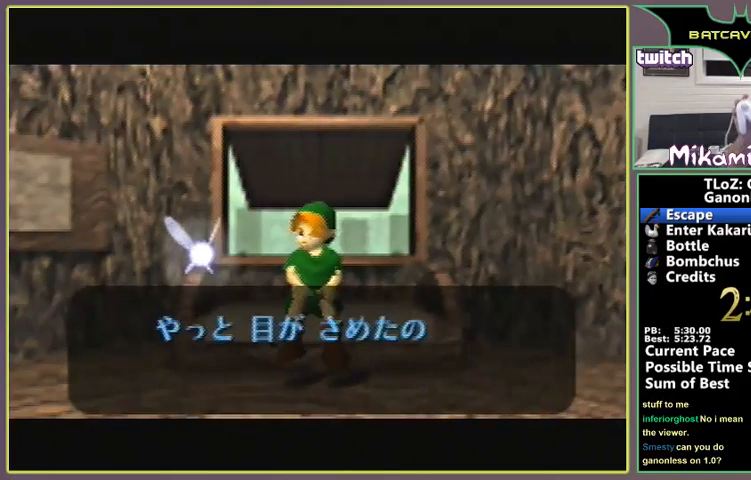
{"buttons": ["A"], "left_stick": "center", "events": [[33, "B", "down"], [67, "B", "up"], [100, "A", "down"], [133, "A", "up"], [167, "B", "down"], [200, "A", "down"], [200, "B", "up"], [267, "A", "up"], [267, "B", "down"], [367, "A", "down"], [367, "B", "up"], [400, "A", "up"], [433, "B", "down"], [500, "A", "down"], [500, "B", "up"]]}
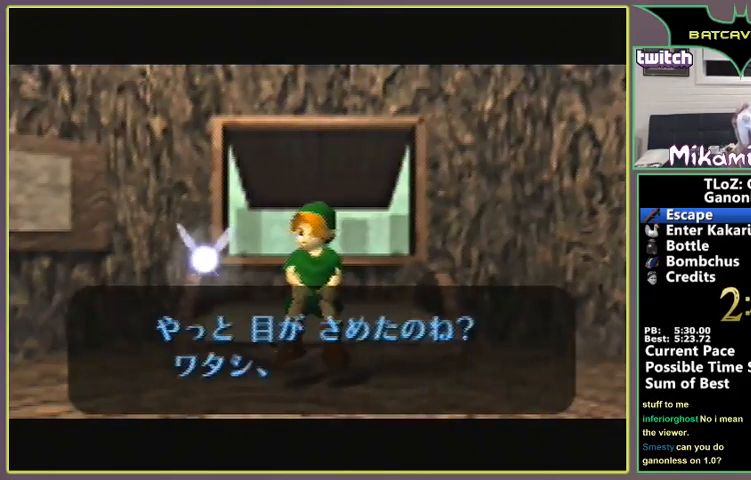
{"buttons": ["B"], "left_stick": "center", "events": [[67, "A", "up"], [67, "B", "down"], [167, "A", "down"], [167, "B", "up"], [200, "A", "up"], [233, "B", "down"], [300, "A", "down"], [300, "B", "up"], [367, "A", "up"], [400, "B", "down"], [433, "A", "down"], [433, "B", "up"], [467, "A", "up"], [500, "B", "down"]]}
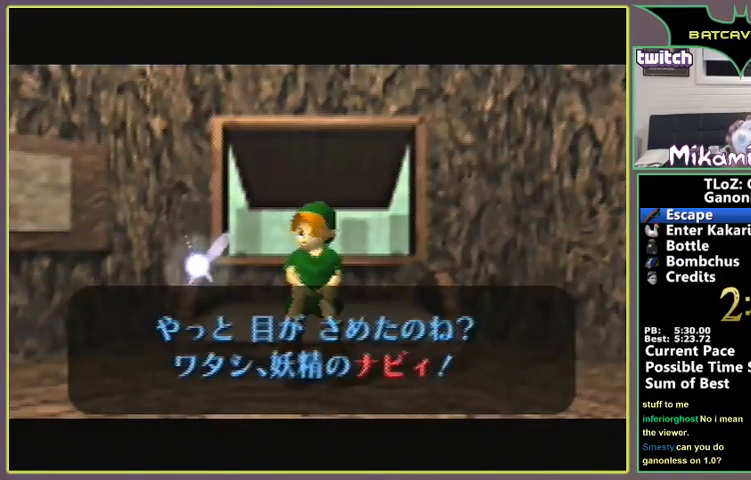
{"buttons": [], "left_stick": "center", "events": [[100, "A", "down"], [100, "B", "up"], [167, "A", "up"], [167, "B", "down"], [200, "B", "up"], [233, "A", "down"], [267, "A", "up"], [300, "B", "down"], [367, "A", "down"], [367, "B", "up"], [400, "A", "up"], [400, "B", "down"], [467, "B", "up"]]}
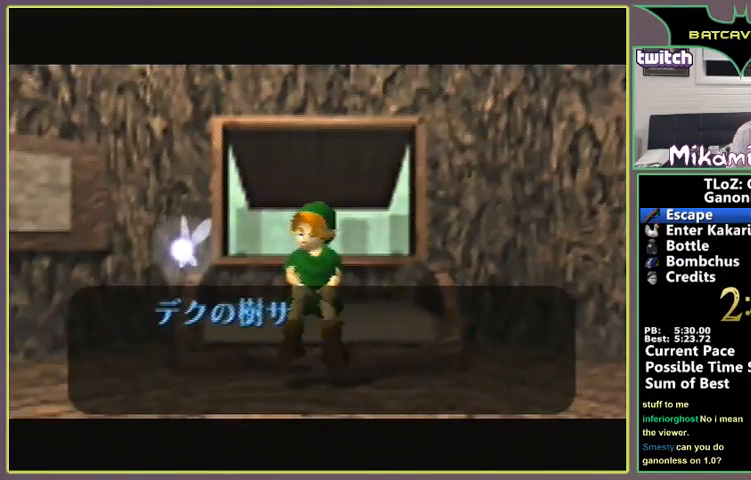
{"buttons": [], "left_stick": "center"}
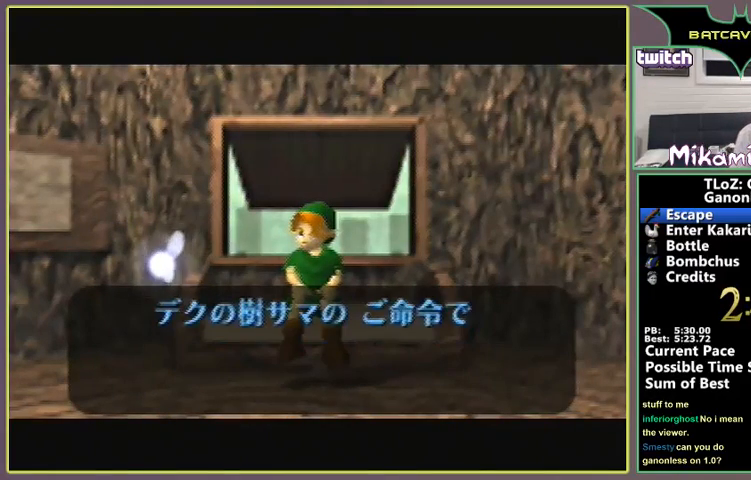
{"buttons": ["B"], "left_stick": "center"}